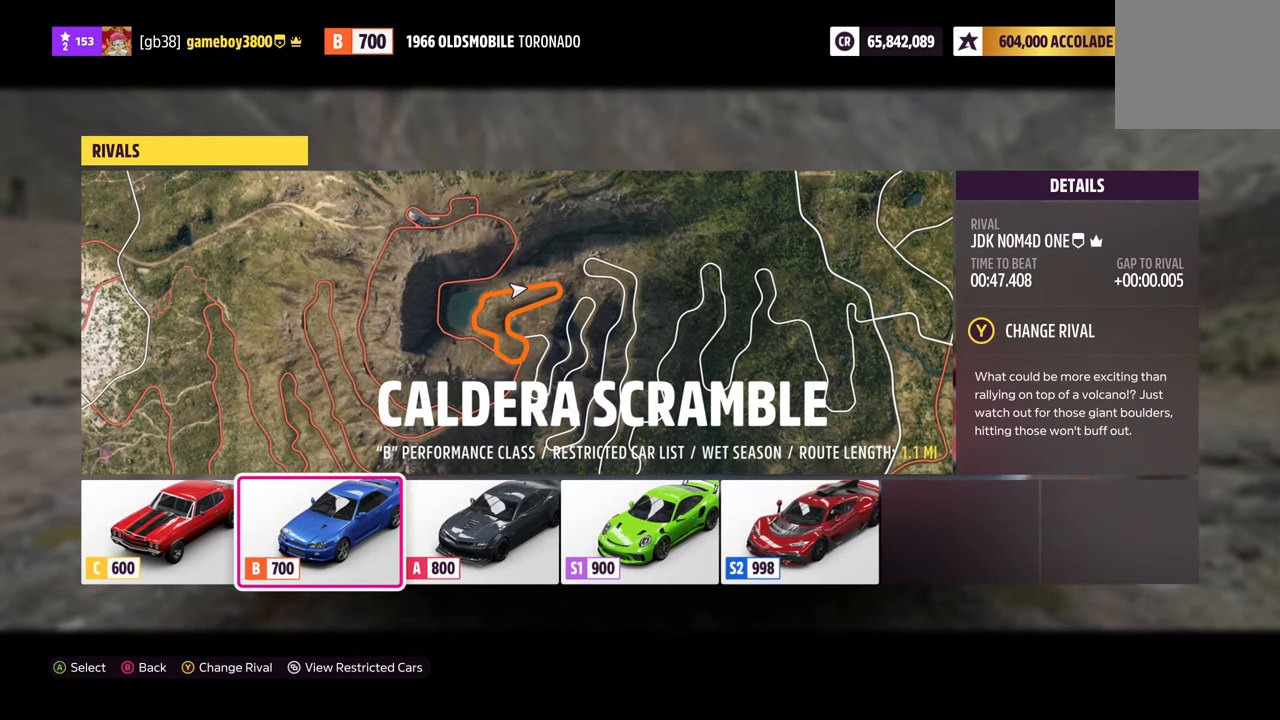
Gameplay with a controller (Xbox layout); each line is a JSON object with the inputs held at the frame after it. "events" lists button and stick changes between this image and that frame as [ms after this image, input, new state], when the widget could be followed in between.
{"buttons": [], "left_stick": "center", "right_stick": "center", "events": [[133, "Y", "down"], [200, "Y", "up"]]}
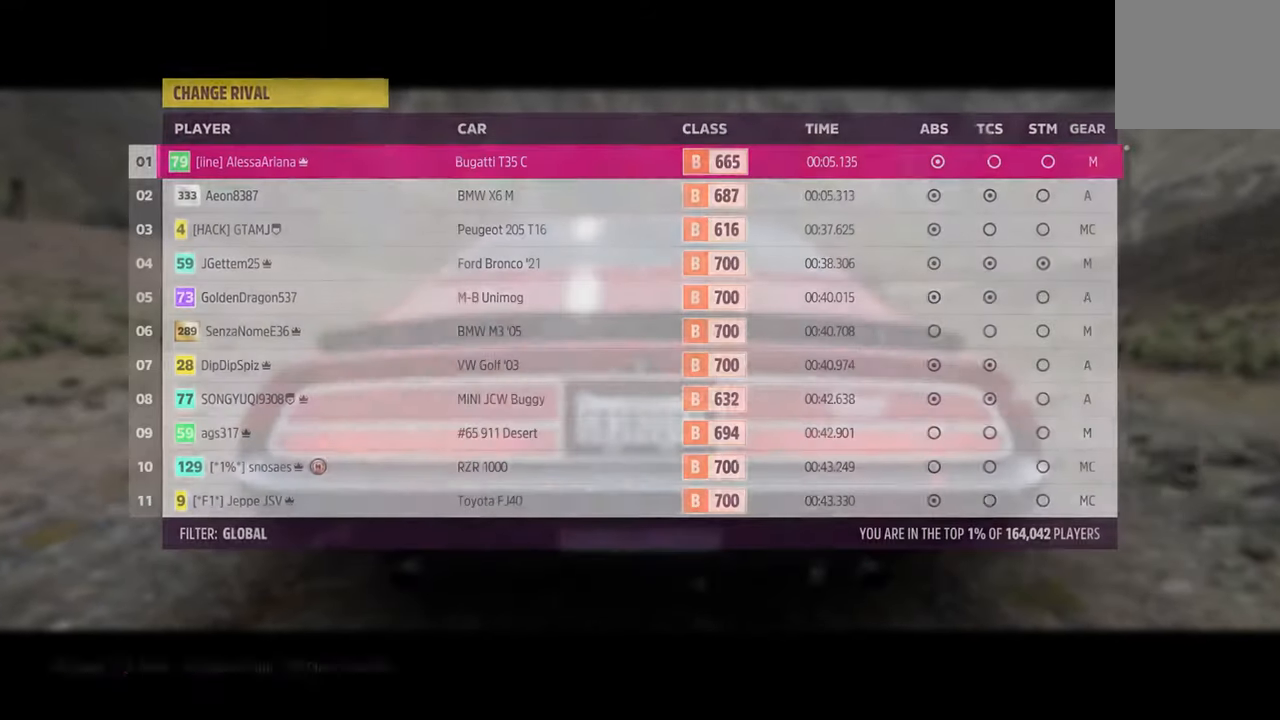
{"buttons": [], "left_stick": "center", "right_stick": "center", "events": []}
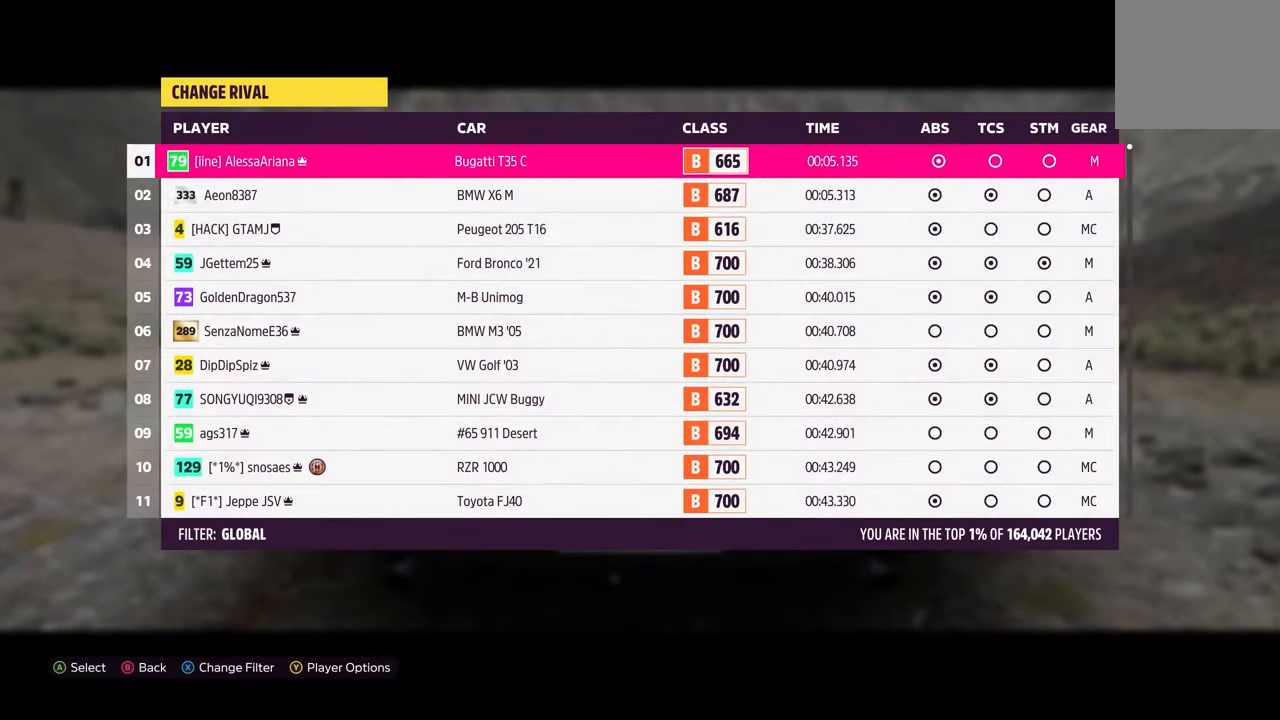
{"buttons": [], "left_stick": "center", "right_stick": "center", "events": []}
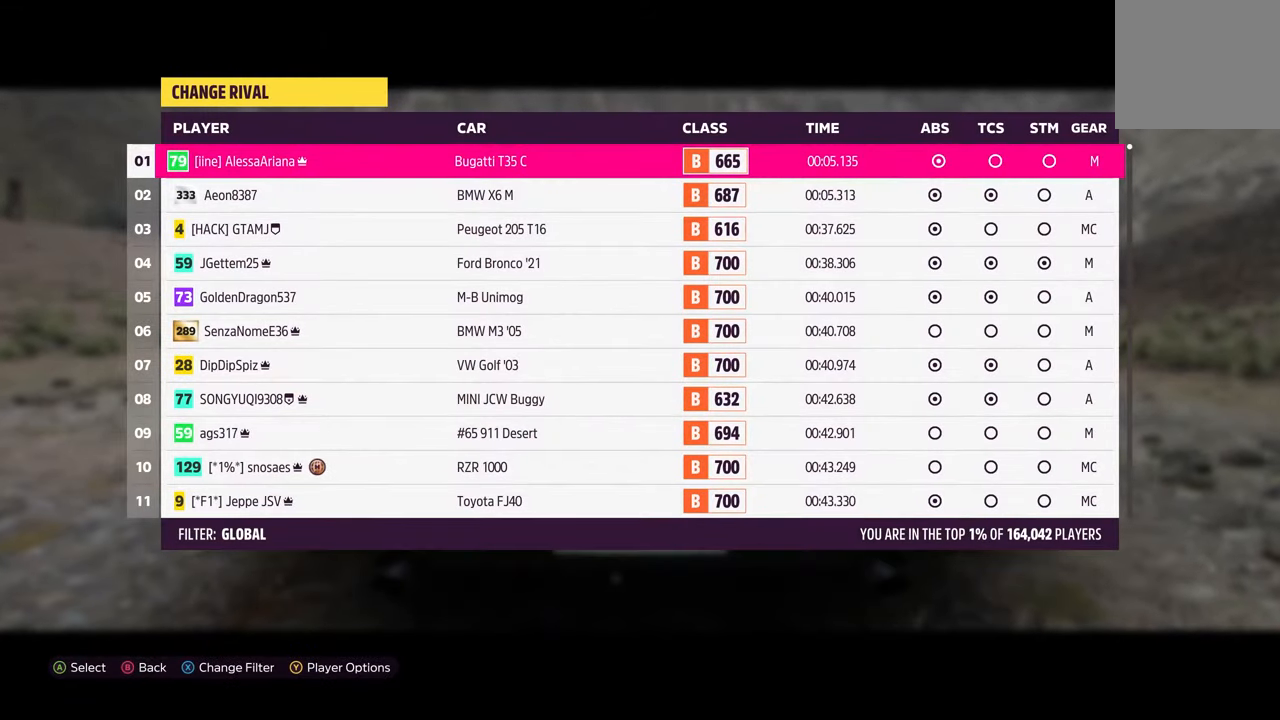
{"buttons": [], "left_stick": "center", "right_stick": "center", "events": [[133, "Y", "down"], [200, "Y", "up"]]}
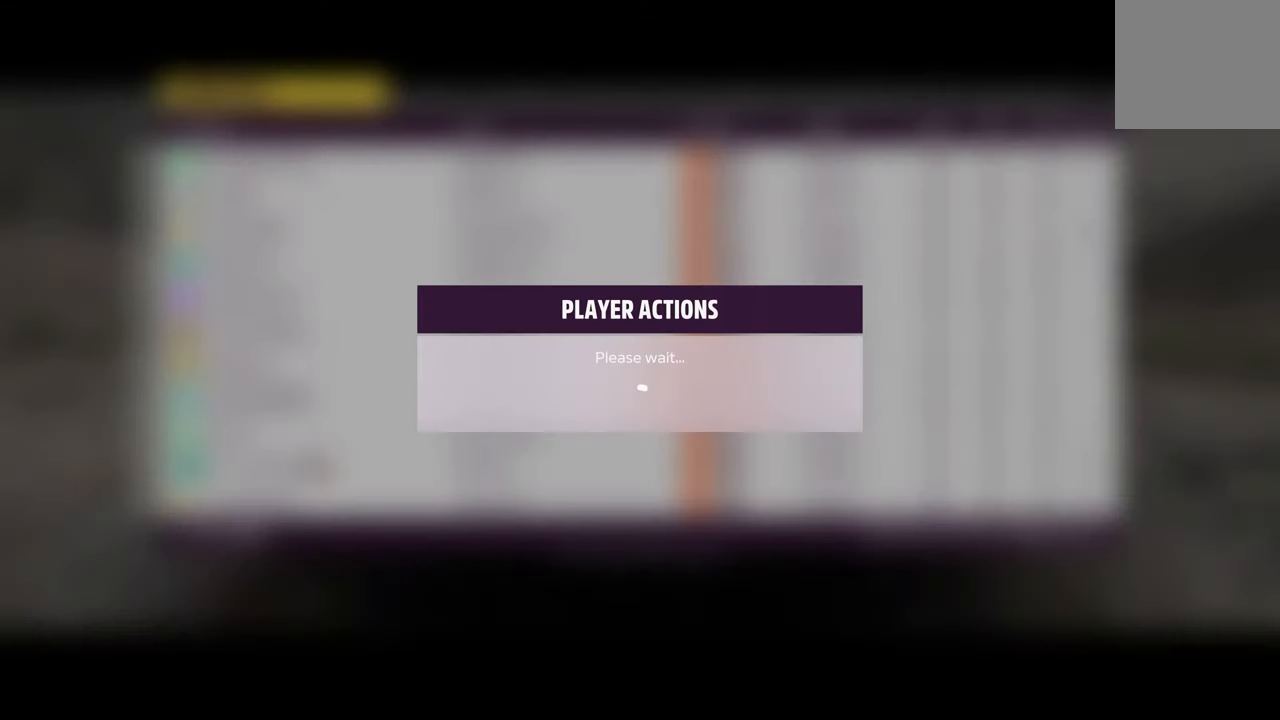
{"buttons": [], "left_stick": "center", "right_stick": "center", "events": []}
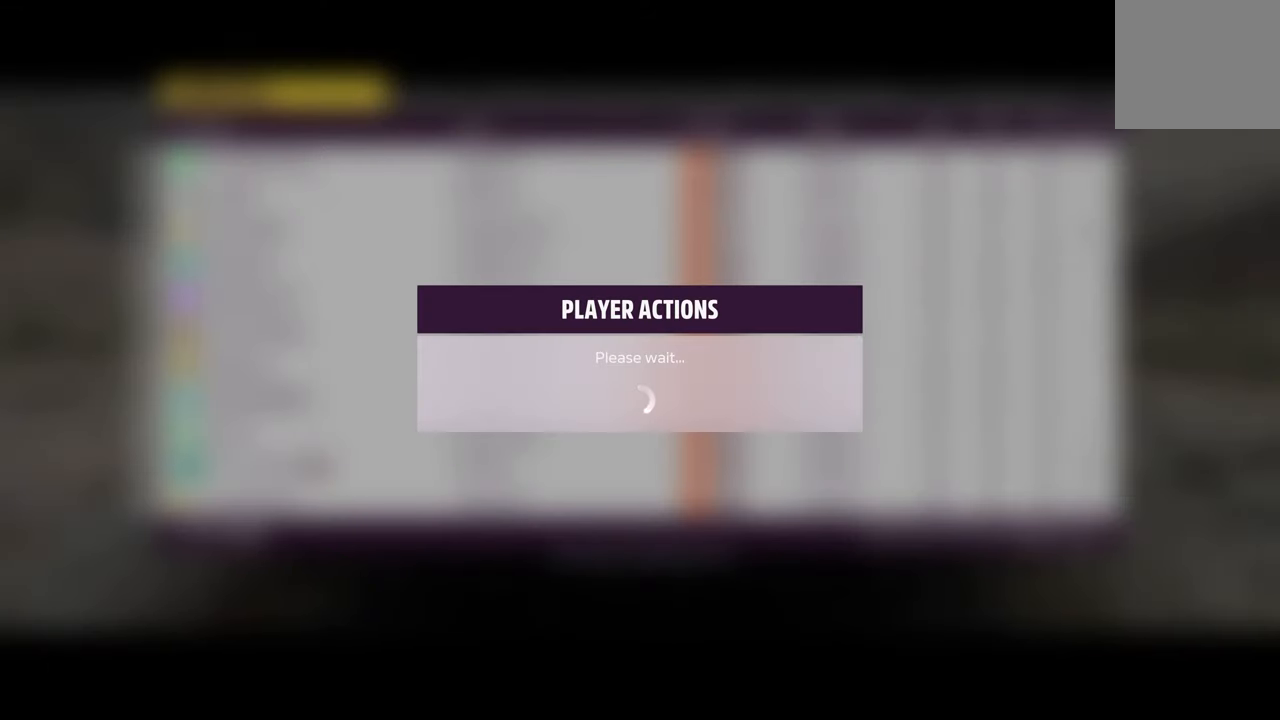
{"buttons": [], "left_stick": "center", "right_stick": "center", "events": []}